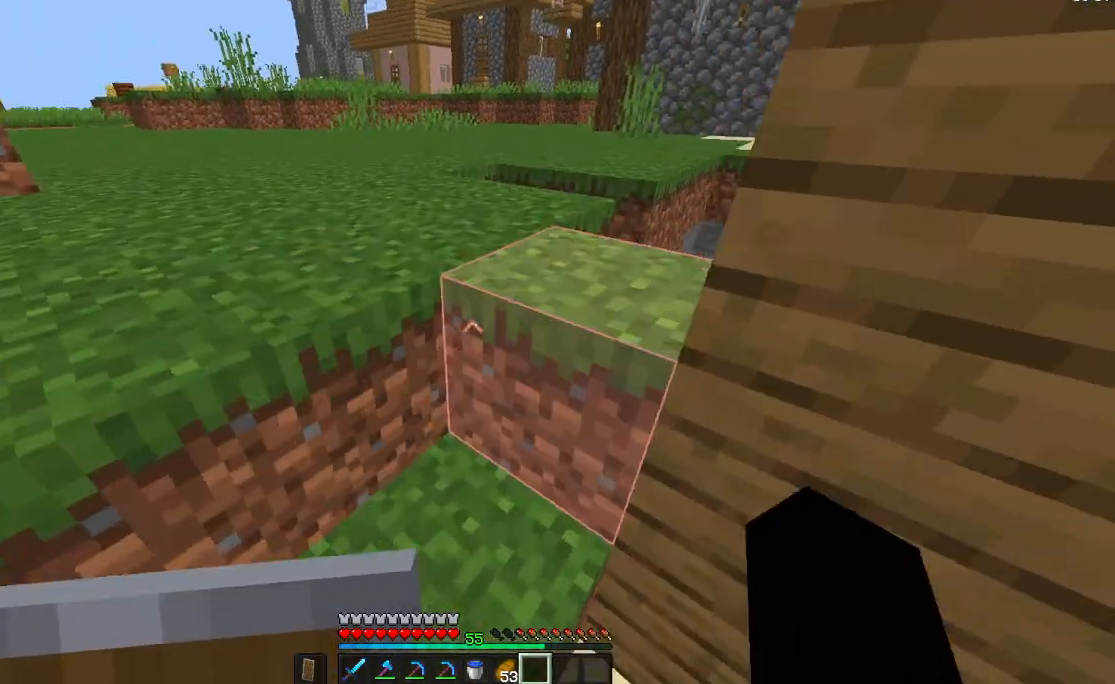
Gameplay with keyboard and mouse; each line is a JSON object with the keys and mouse buttons held at the frame after it. "events" lists presses ("down") and releases ("up") of "a", "d", "s", "space", "w", "mouse_left" and "mouse_right" between this image and that frame as [ms after this image, input, new state], when the widget could be followed in between. "mouse_left", "mouse_right" = the "left", "right" buttons of the "mouse" list. No other keys are recorded. Fast repeated clicks can show as one long hold. Not read: mouse_move.
{"keys": ["a", "space", "w"], "mouse": [], "events": [[17, "a", "down"]]}
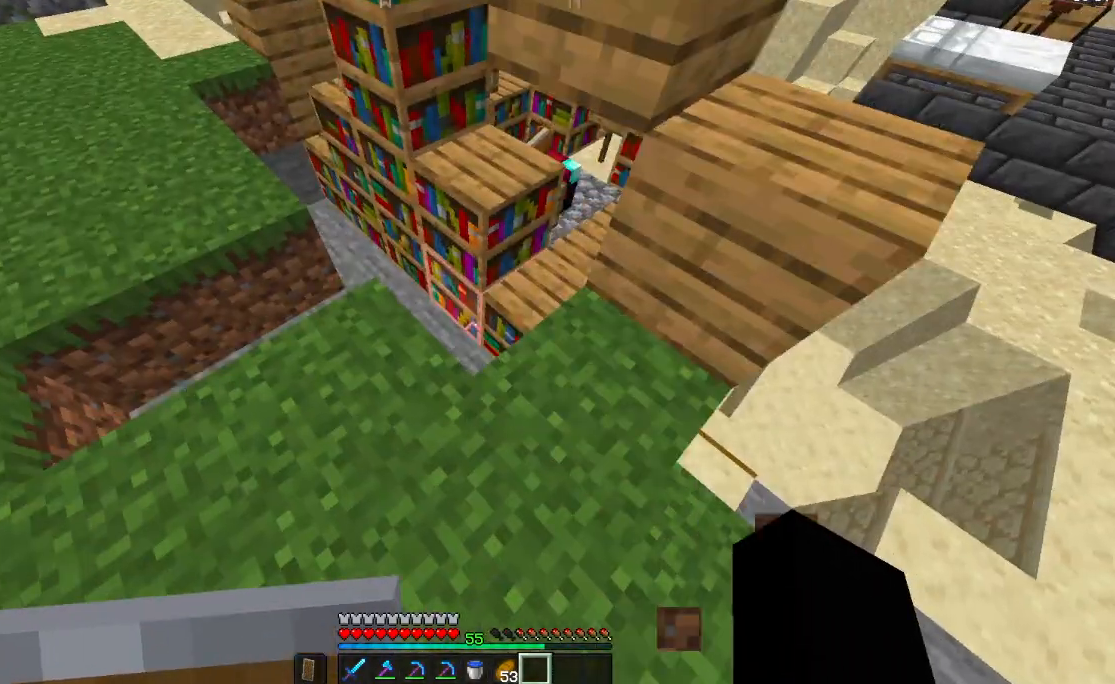
{"keys": ["s"], "mouse": [], "events": [[217, "w", "up"], [317, "space", "up"], [367, "s", "down"], [417, "a", "up"]]}
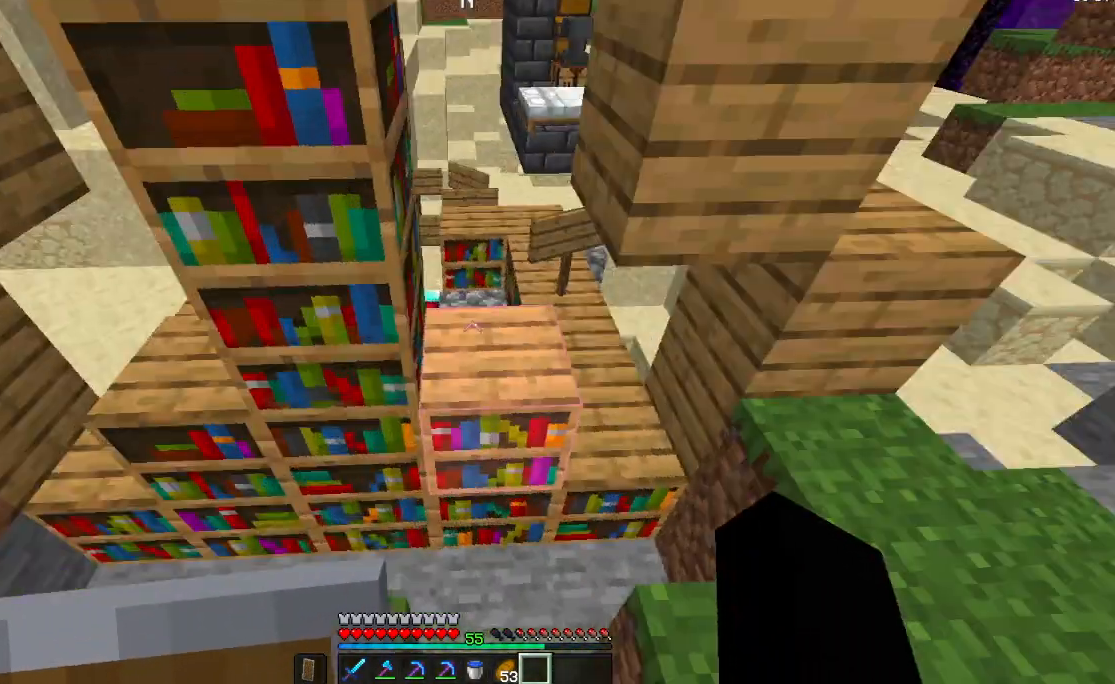
{"keys": [], "mouse": [], "events": [[284, "s", "up"], [367, "d", "down"], [484, "d", "up"]]}
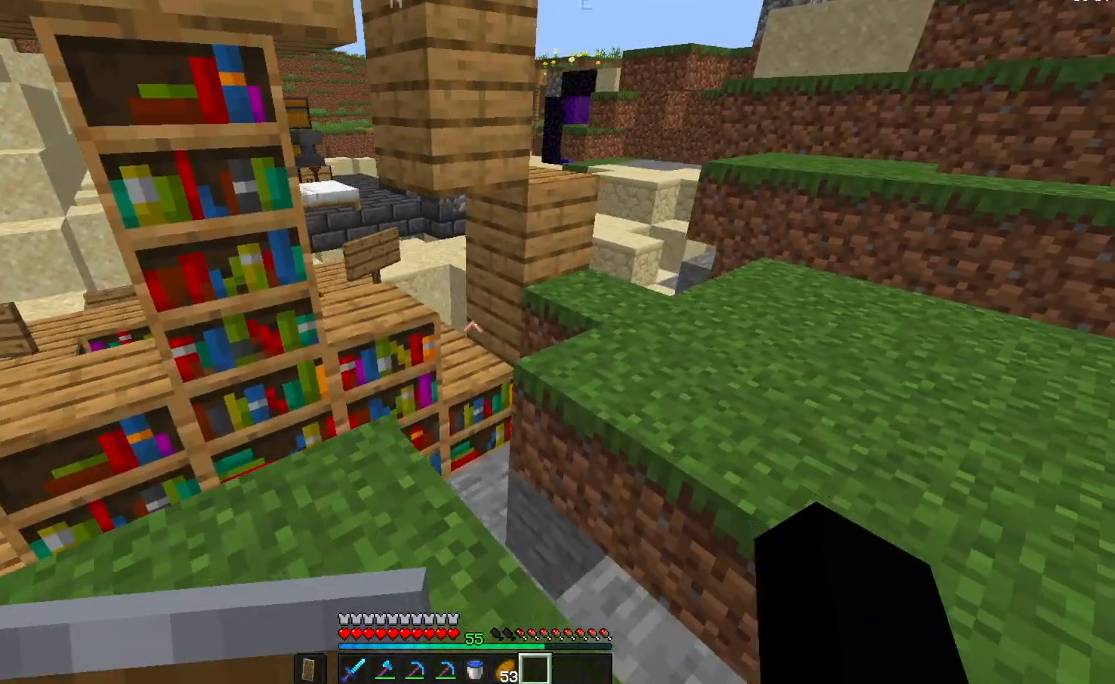
{"keys": ["d"], "mouse": [], "events": [[33, "w", "down"], [117, "d", "down"], [450, "w", "up"]]}
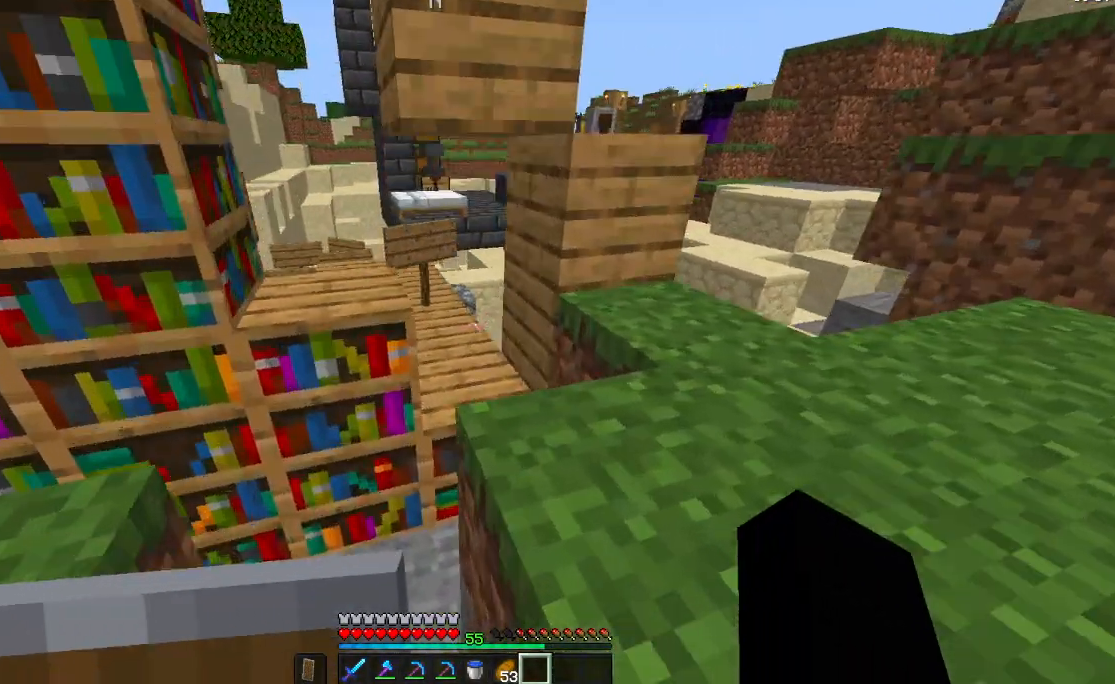
{"keys": ["d", "space"], "mouse": [], "events": [[117, "w", "down"], [351, "w", "up"], [468, "space", "down"]]}
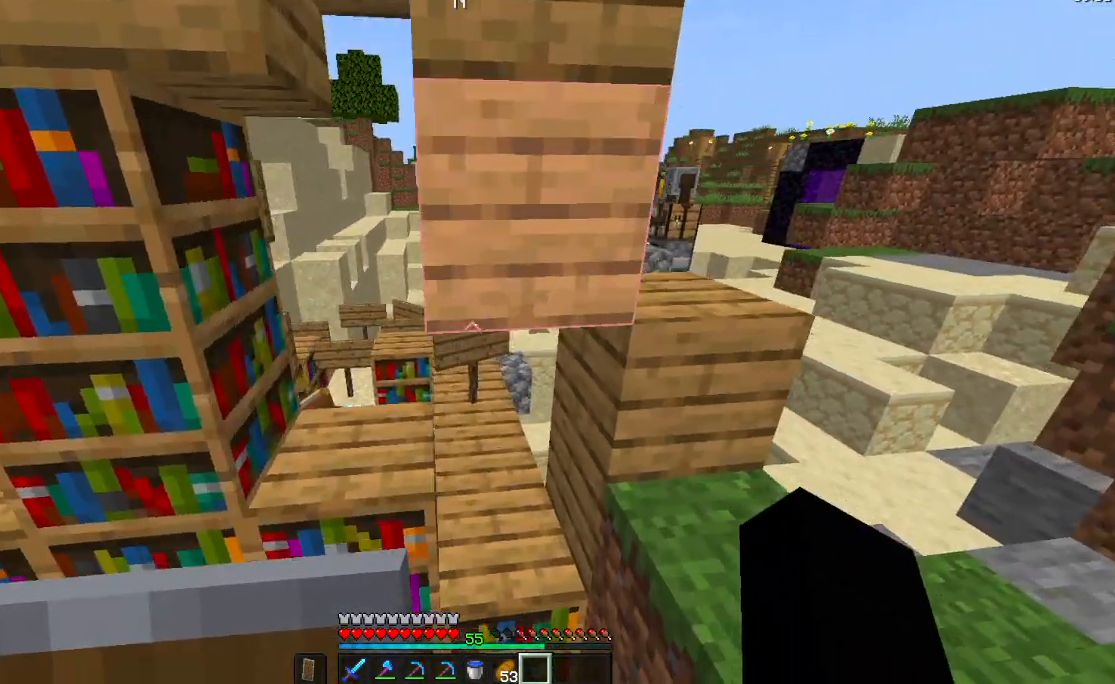
{"keys": ["w"], "mouse": [], "events": [[83, "space", "up"], [100, "w", "down"], [434, "d", "up"]]}
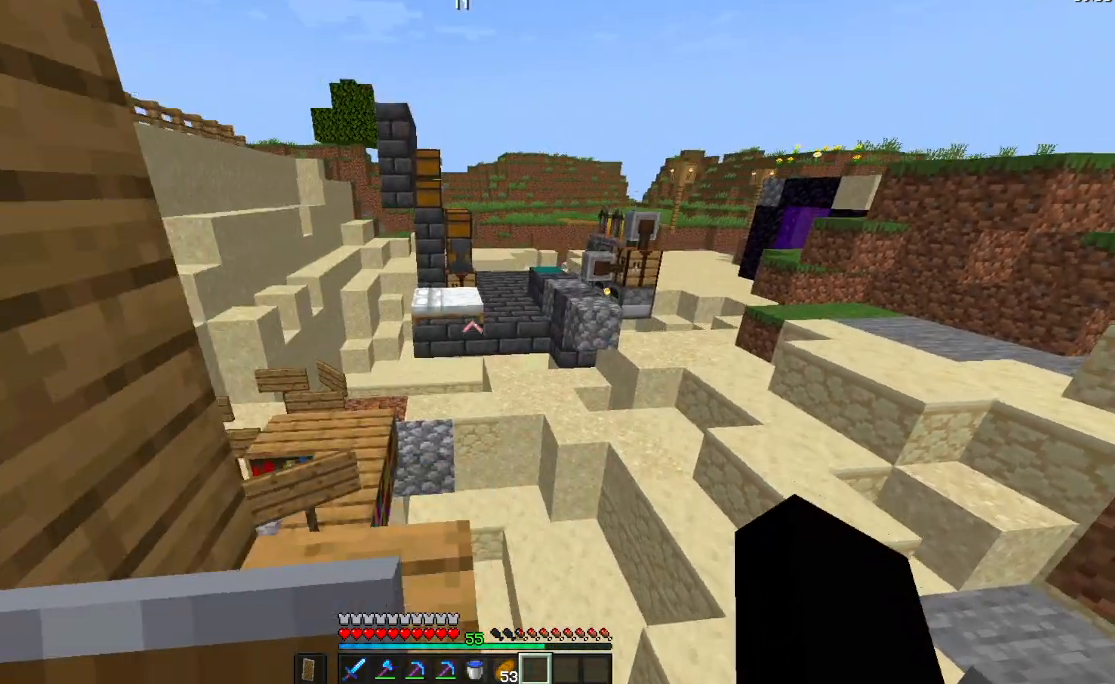
{"keys": ["a", "w"], "mouse": [], "events": [[84, "a", "down"], [184, "space", "down"], [418, "space", "up"]]}
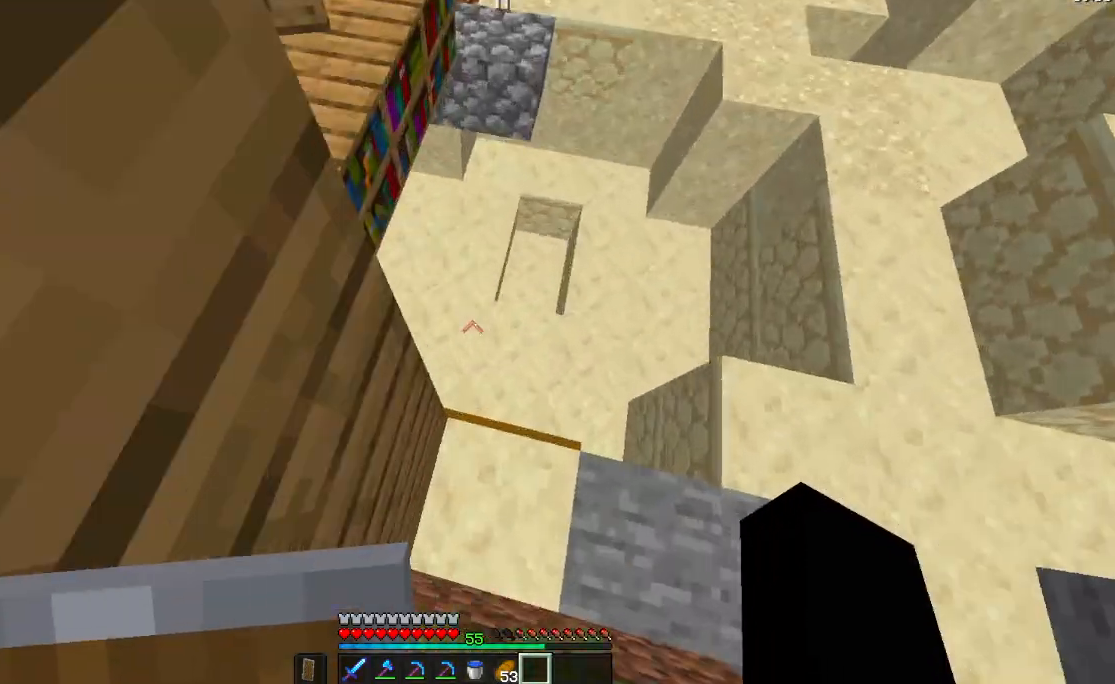
{"keys": ["w"], "mouse": [], "events": [[200, "space", "down"], [450, "a", "up"], [500, "space", "up"]]}
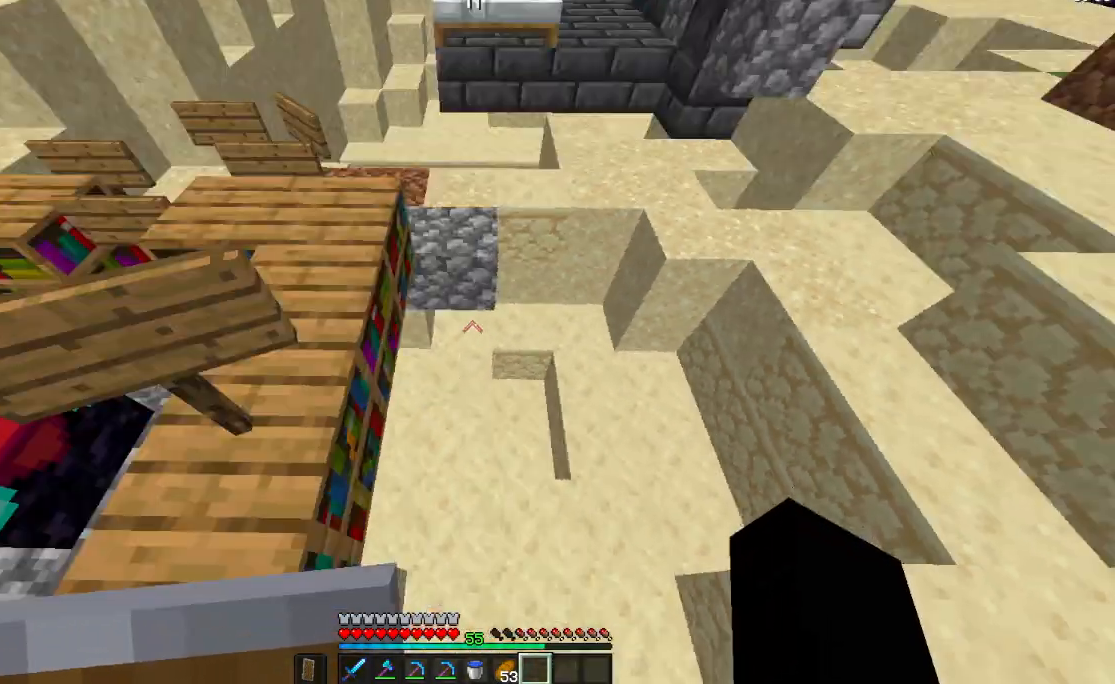
{"keys": ["d", "w"], "mouse": [], "events": [[84, "d", "down"]]}
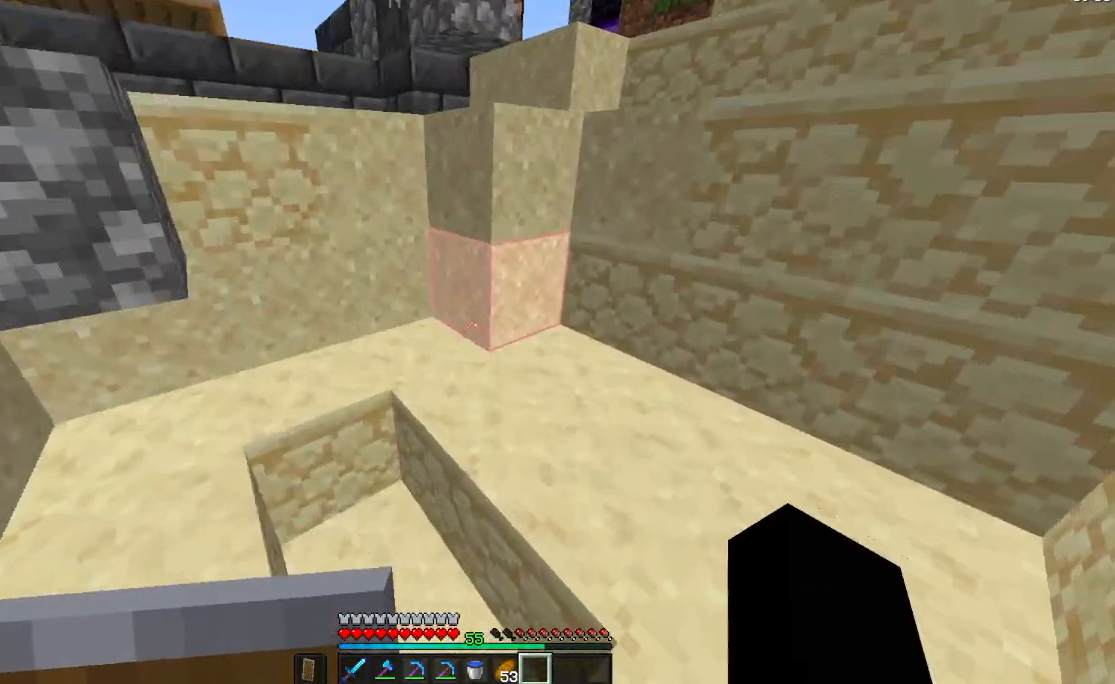
{"keys": ["w"], "mouse": [], "events": [[67, "d", "up"]]}
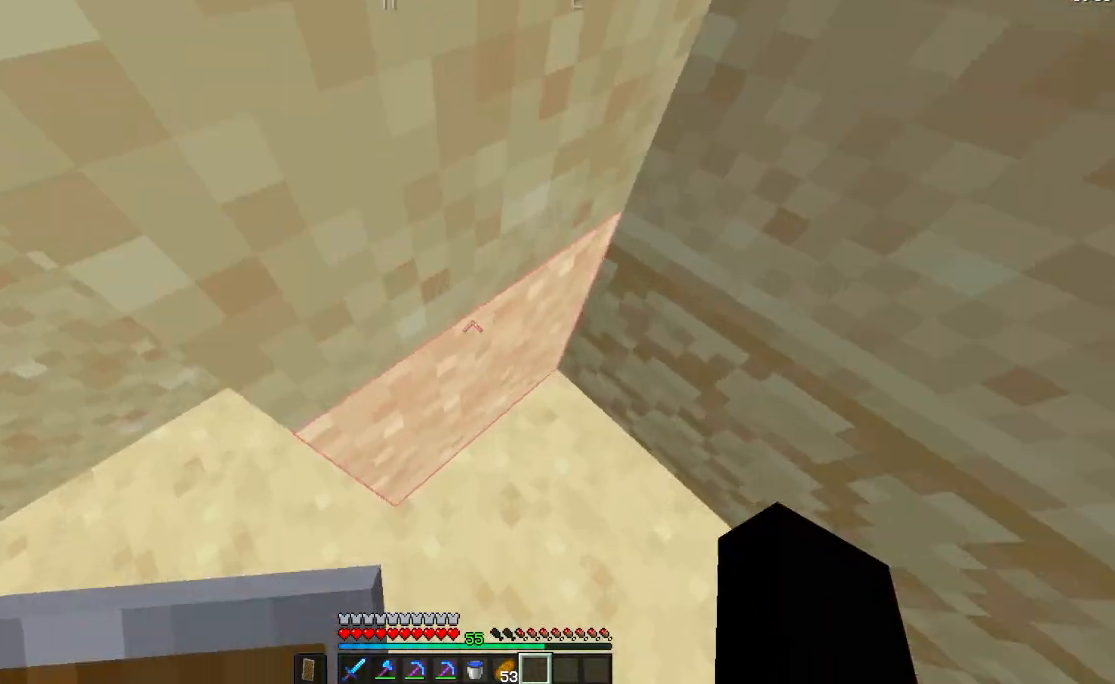
{"keys": [], "mouse": [], "events": [[184, "a", "down"], [267, "a", "up"], [284, "w", "up"]]}
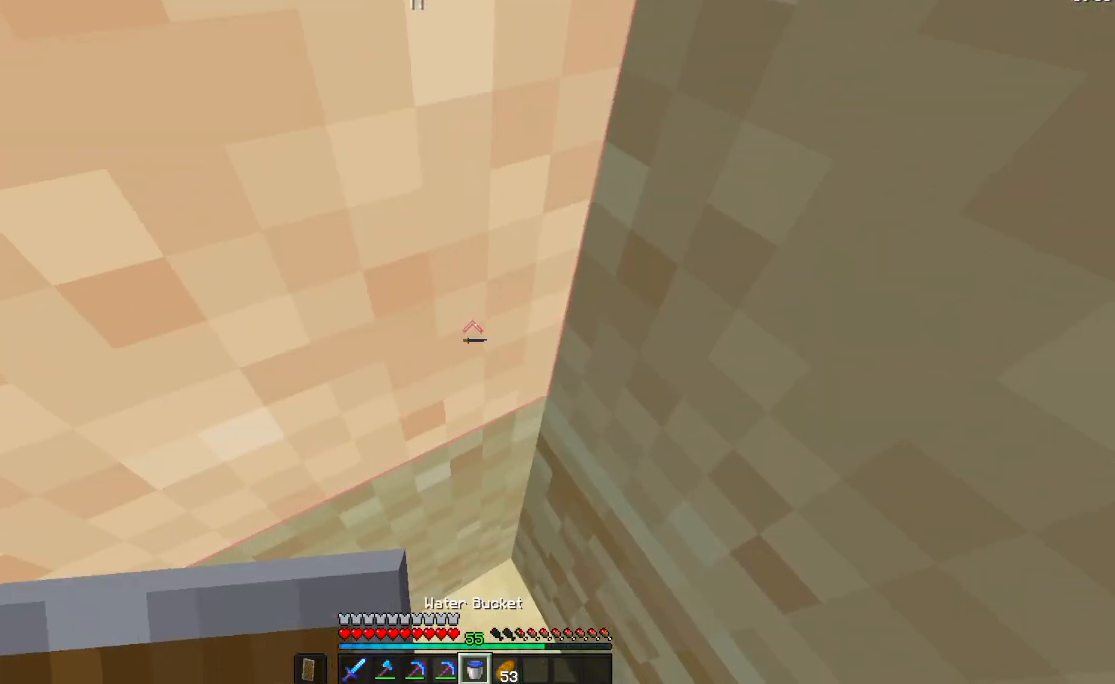
{"keys": ["space", "w"], "mouse": [], "events": [[284, "mouse_right", "down"], [417, "mouse_right", "up"], [417, "w", "down"], [484, "space", "down"]]}
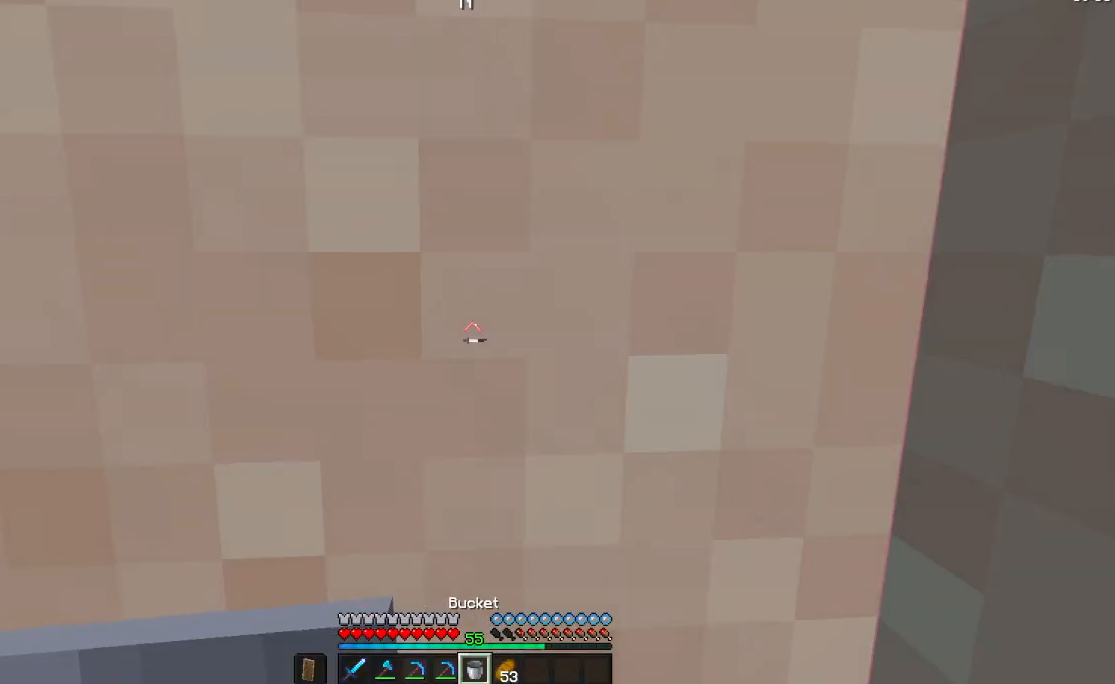
{"keys": ["d", "space"], "mouse": [], "events": [[450, "d", "down"], [450, "w", "up"]]}
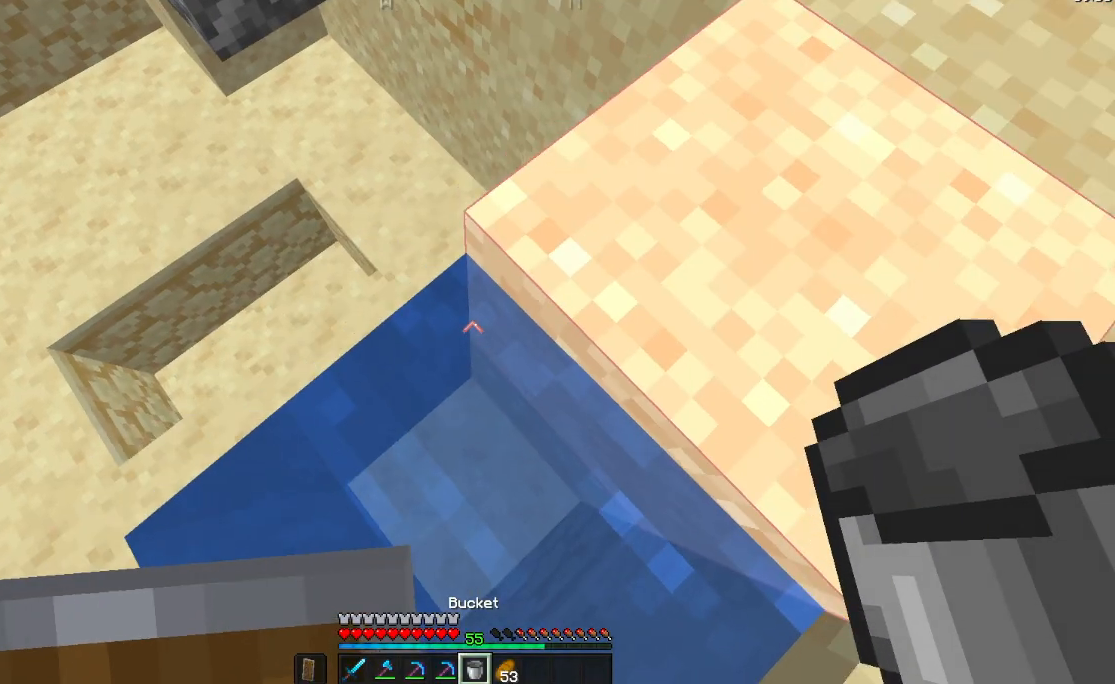
{"keys": ["d"], "mouse": [], "events": [[100, "mouse_right", "down"], [234, "mouse_right", "up"], [351, "space", "up"]]}
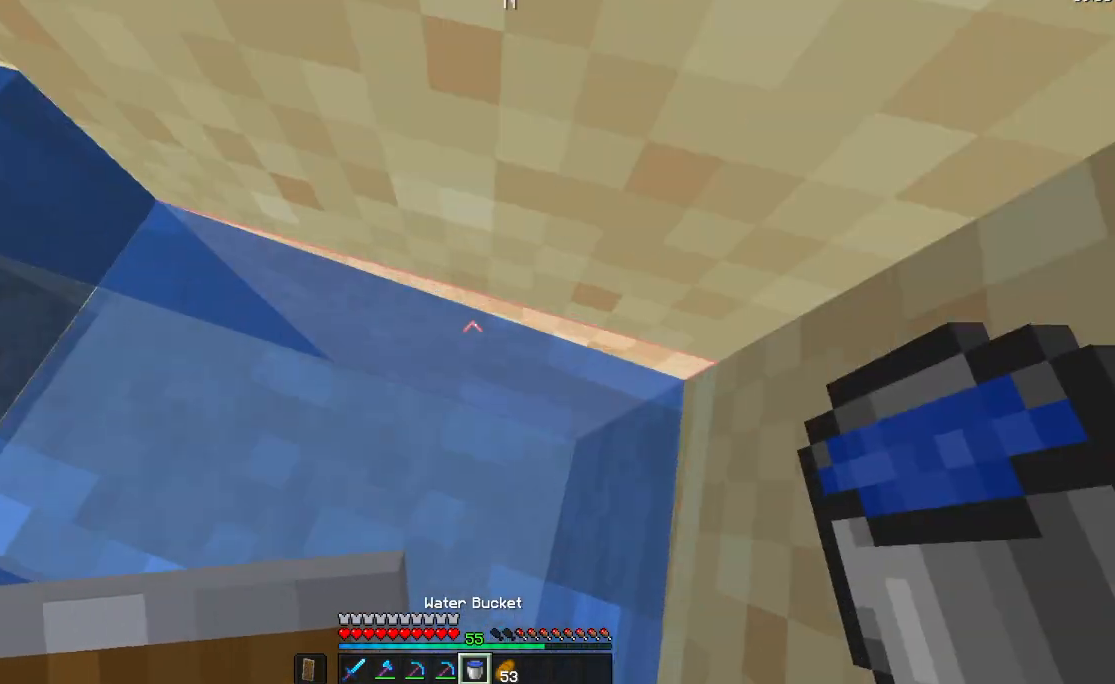
{"keys": ["w"], "mouse": [], "events": [[283, "d", "up"], [350, "mouse_right", "down"], [484, "mouse_right", "up"], [484, "w", "down"]]}
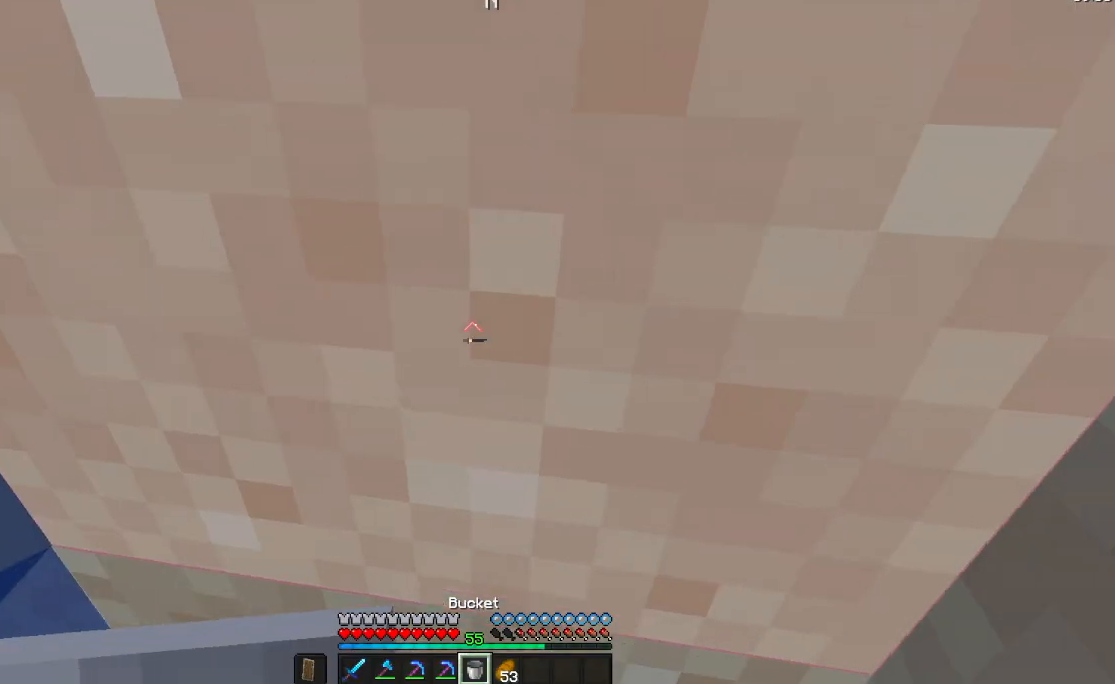
{"keys": ["d", "space"], "mouse": [], "events": [[17, "space", "down"], [134, "d", "down"], [200, "w", "up"]]}
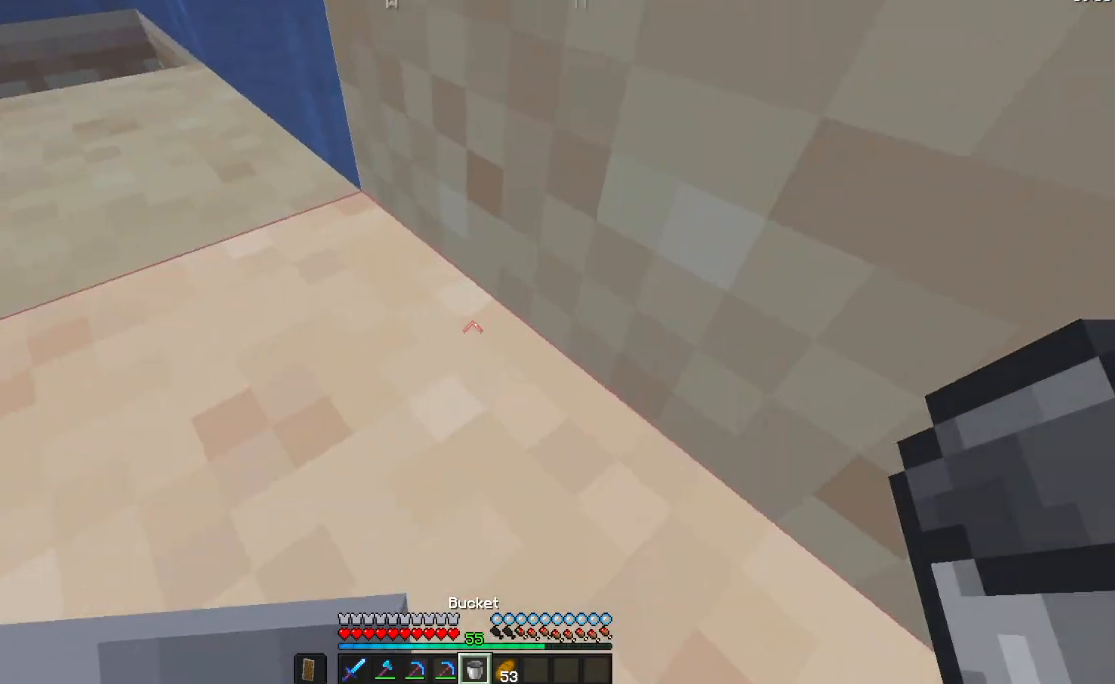
{"keys": [], "mouse": [], "events": [[333, "d", "up"], [367, "space", "up"]]}
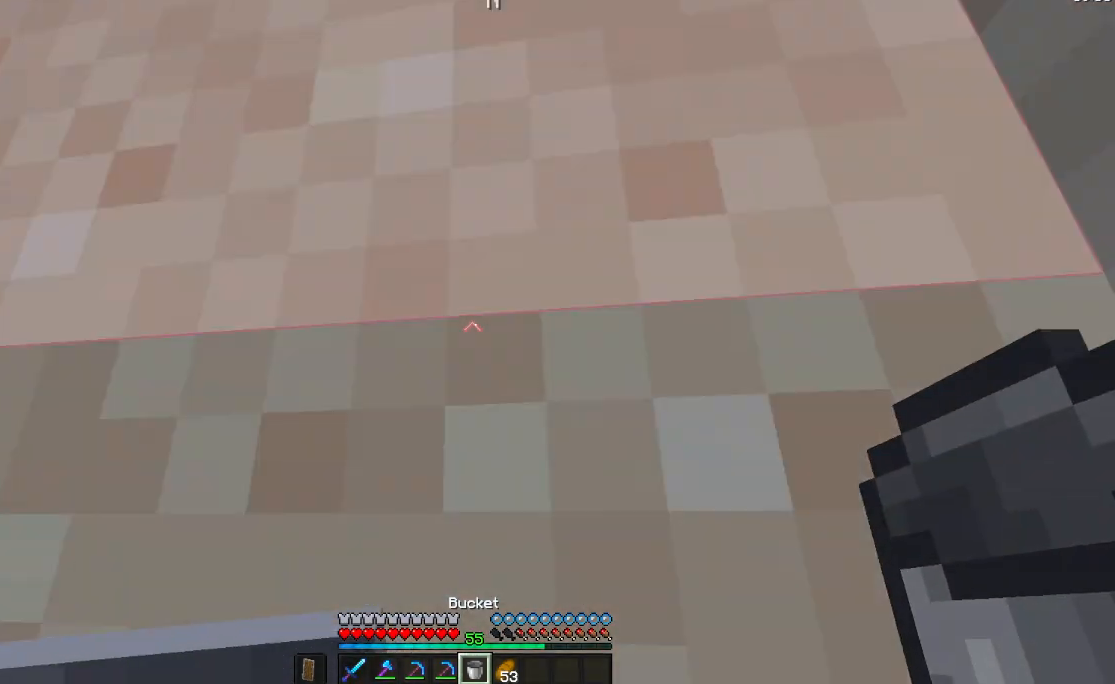
{"keys": [], "mouse": [], "events": [[50, "w", "down"], [250, "w", "up"]]}
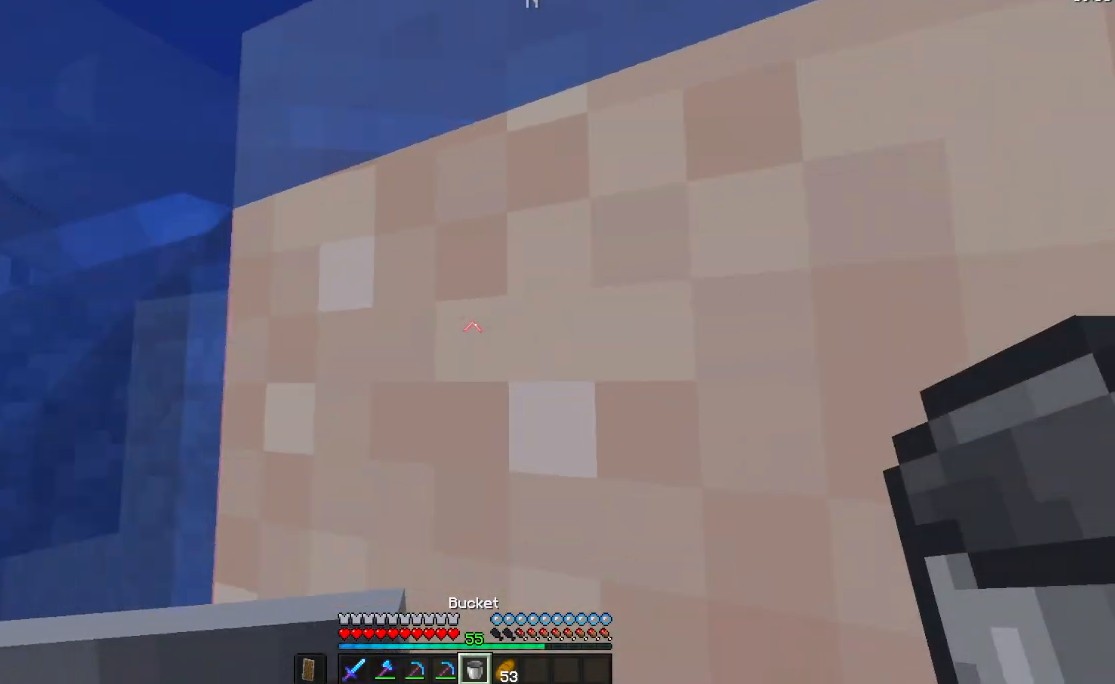
{"keys": ["d", "space"], "mouse": [], "events": [[33, "d", "down"], [50, "space", "down"]]}
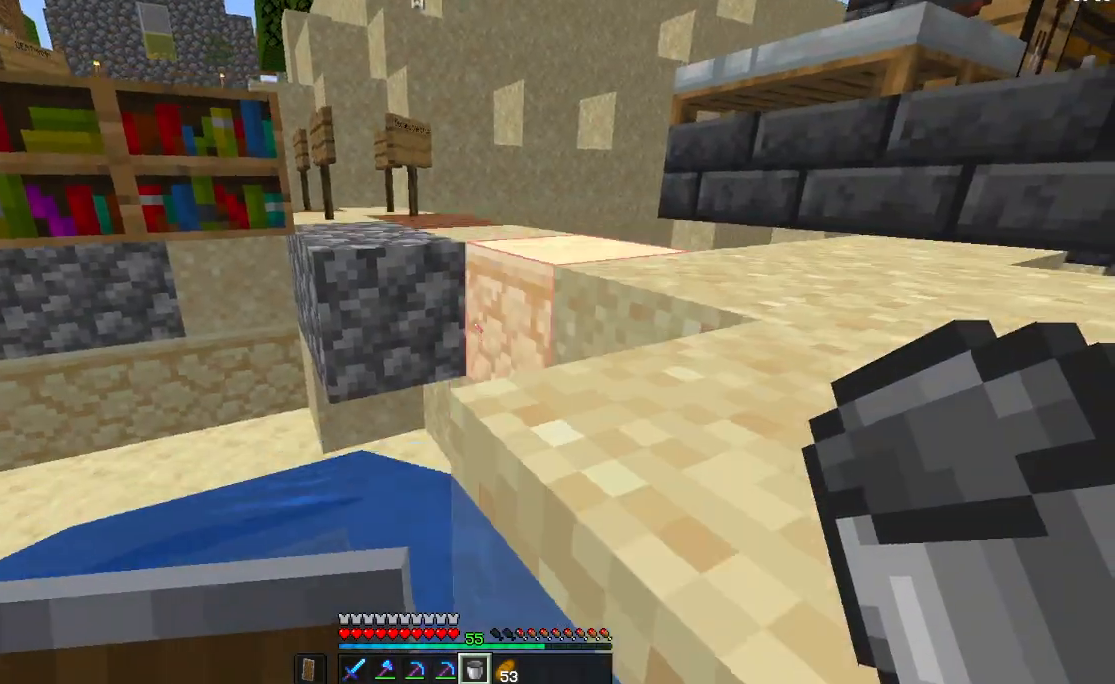
{"keys": ["d", "s", "space"], "mouse": ["right"], "events": [[250, "s", "down"], [384, "mouse_right", "down"]]}
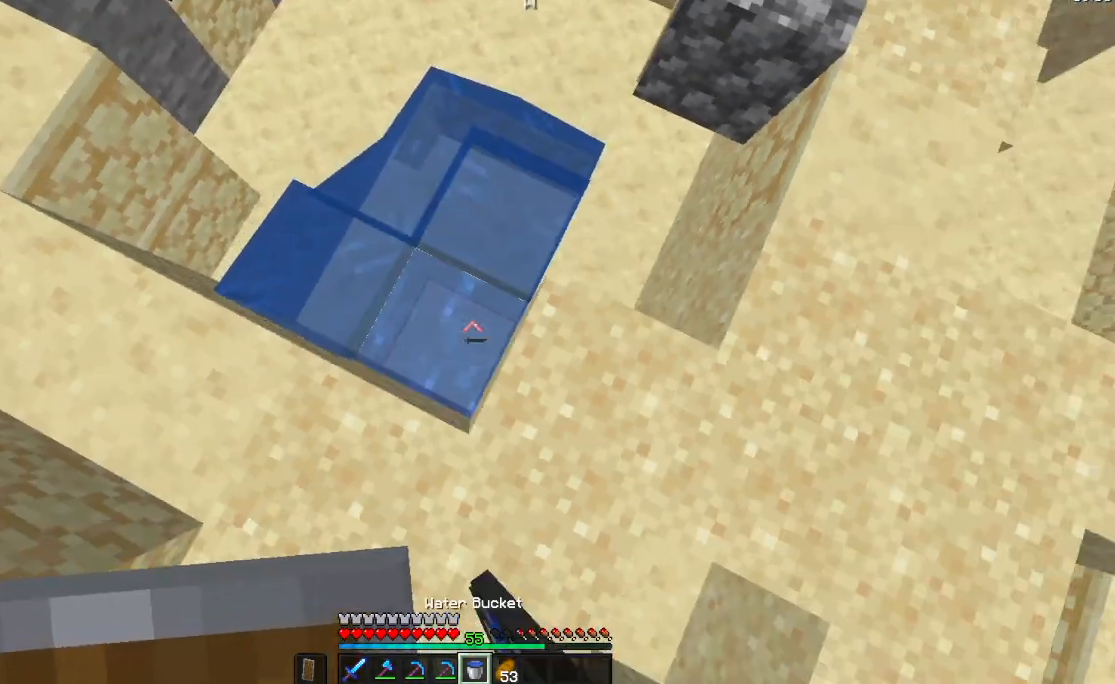
{"keys": [], "mouse": [], "events": [[100, "mouse_right", "up"], [183, "space", "up"], [300, "d", "up"], [350, "s", "up"]]}
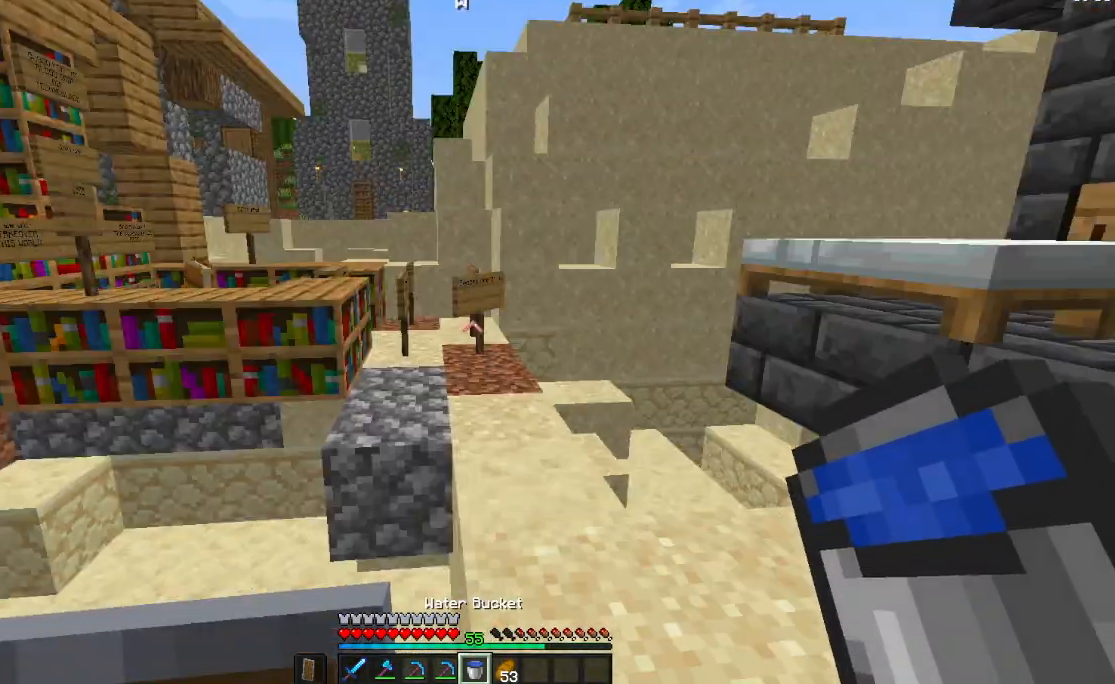
{"keys": [], "mouse": [], "events": []}
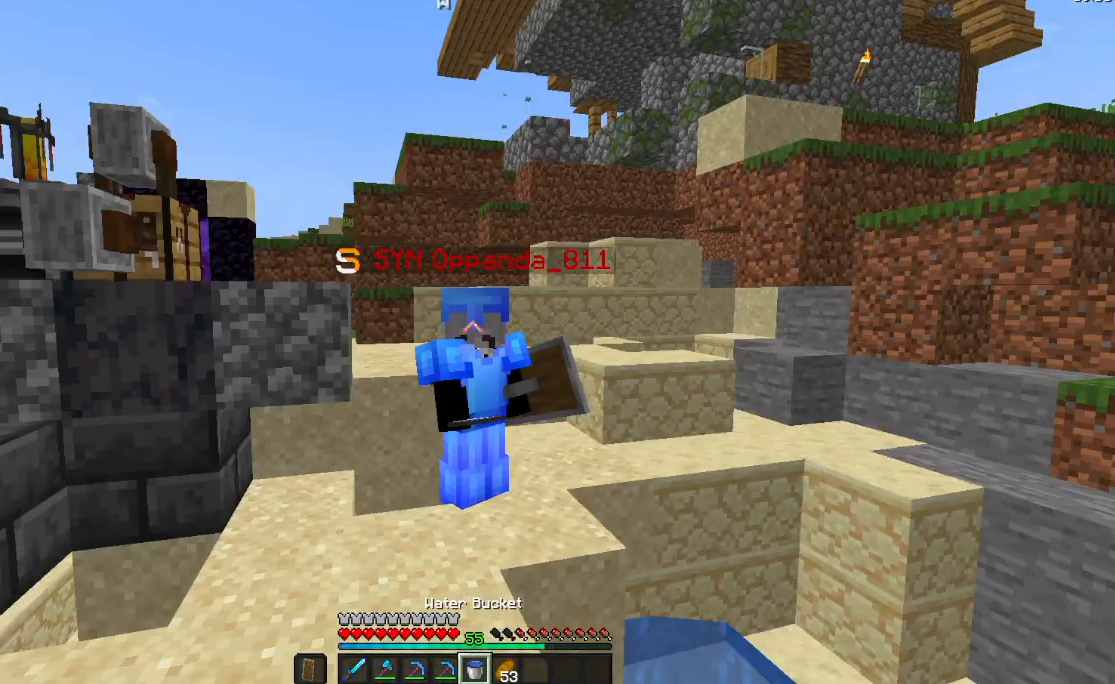
{"keys": [], "mouse": [], "events": []}
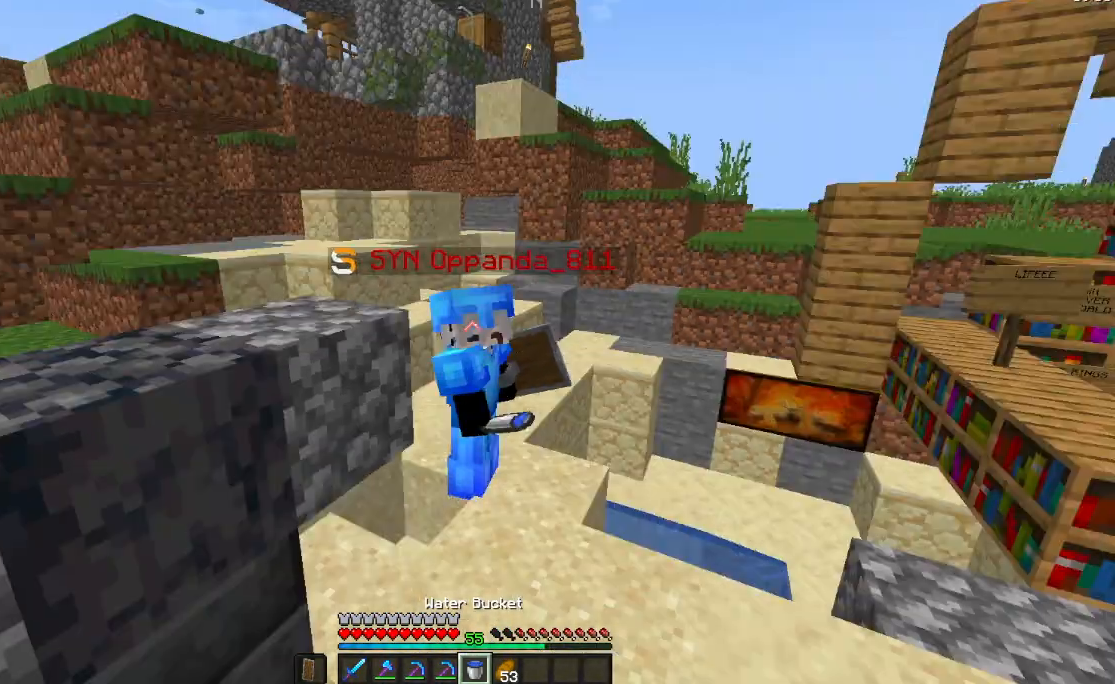
{"keys": [], "mouse": [], "events": []}
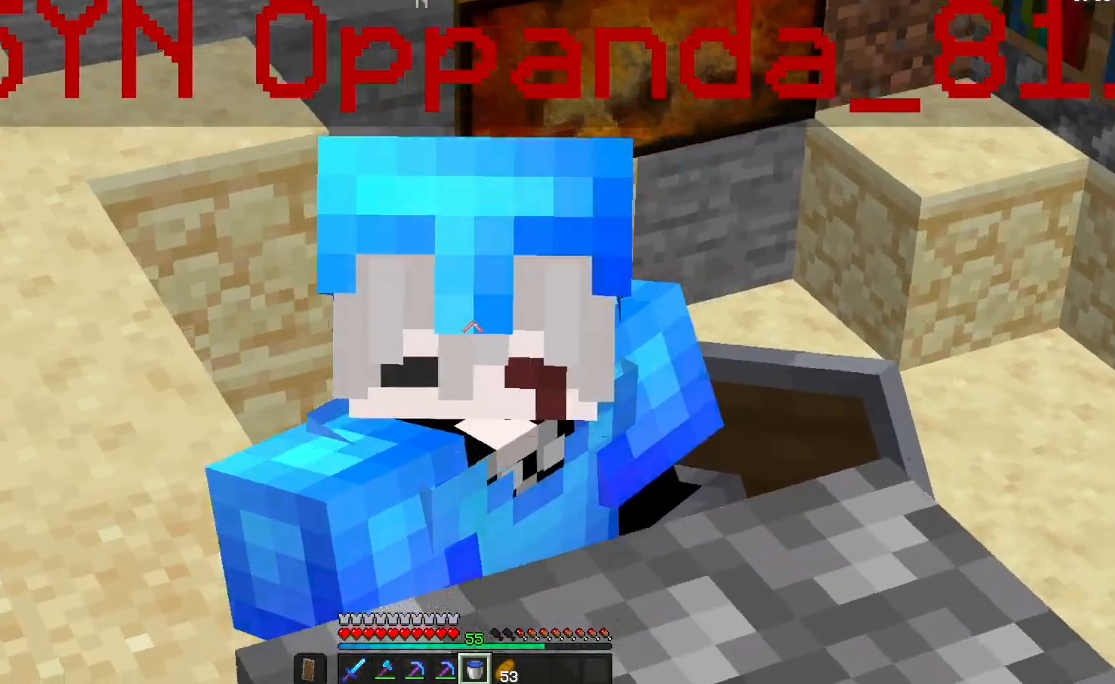
{"keys": ["a"], "mouse": [], "events": [[383, "a", "down"]]}
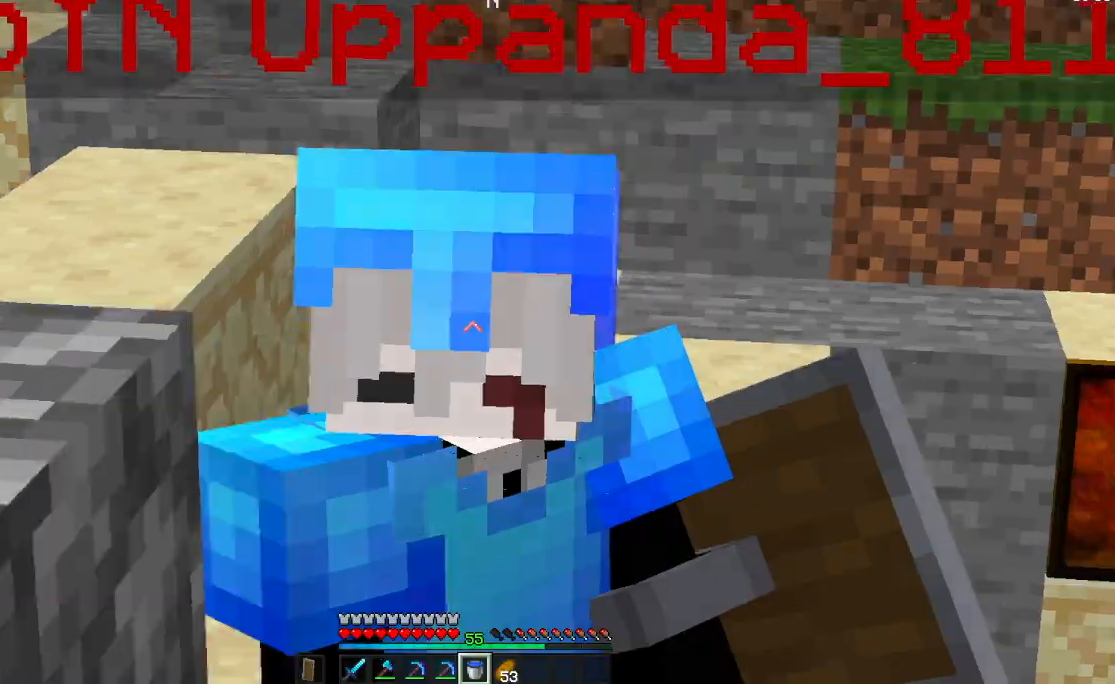
{"keys": ["s"], "mouse": [], "events": [[67, "a", "up"], [150, "a", "down"], [200, "a", "up"], [234, "w", "down"], [351, "w", "up"], [501, "s", "down"]]}
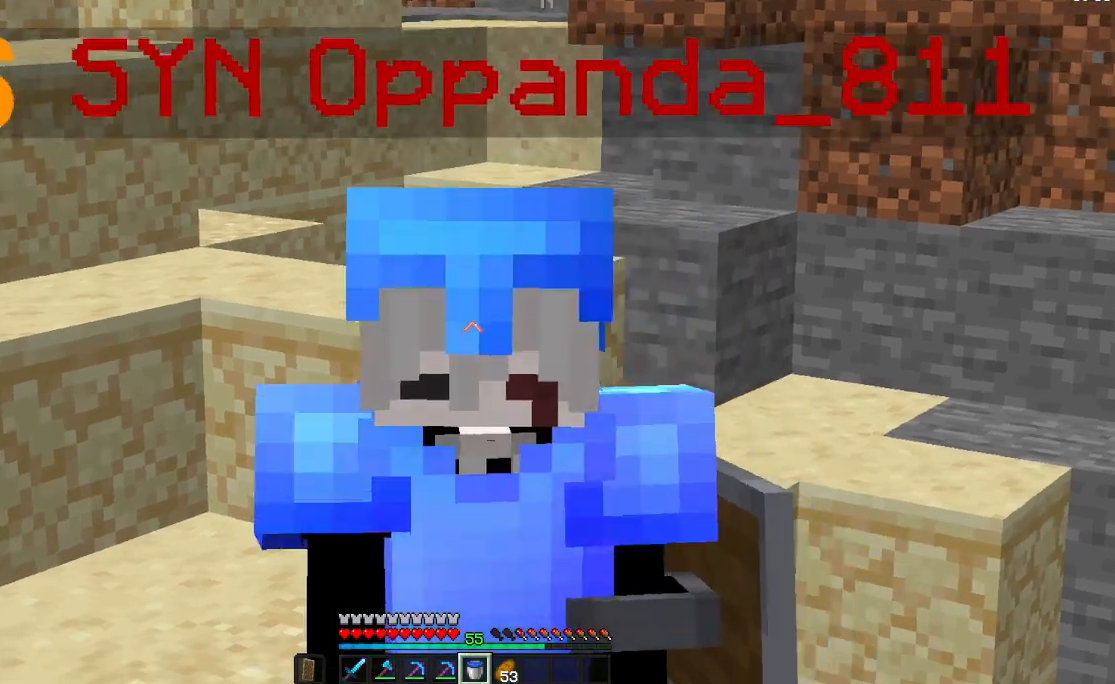
{"keys": ["s"], "mouse": [], "events": []}
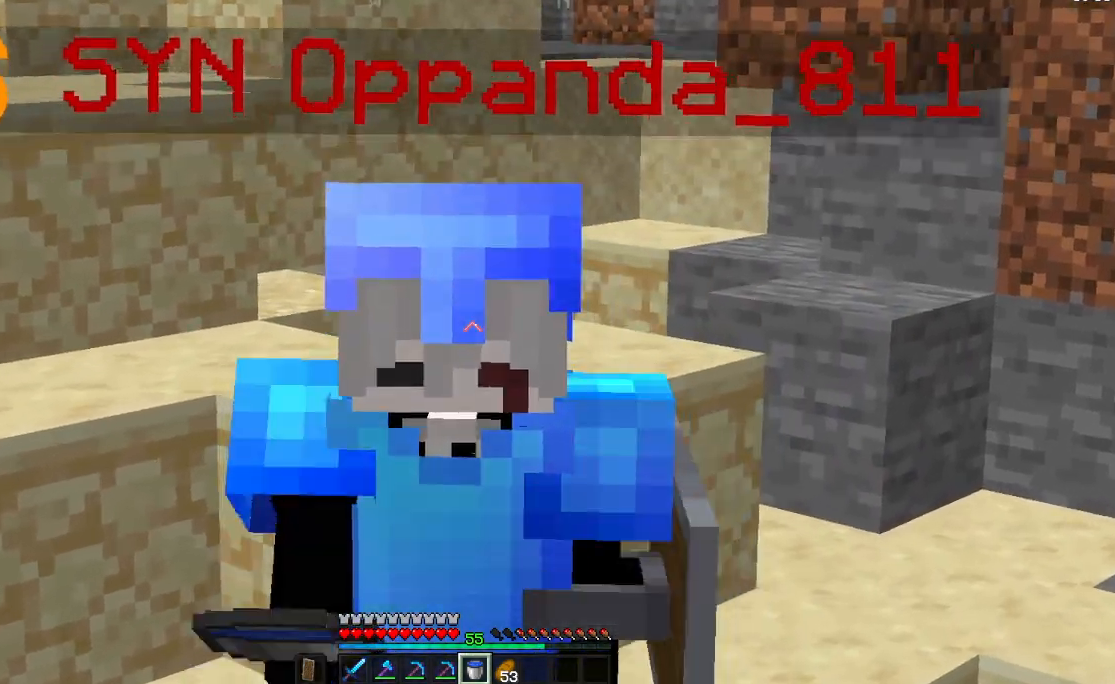
{"keys": ["a", "s"], "mouse": [], "events": [[351, "a", "down"]]}
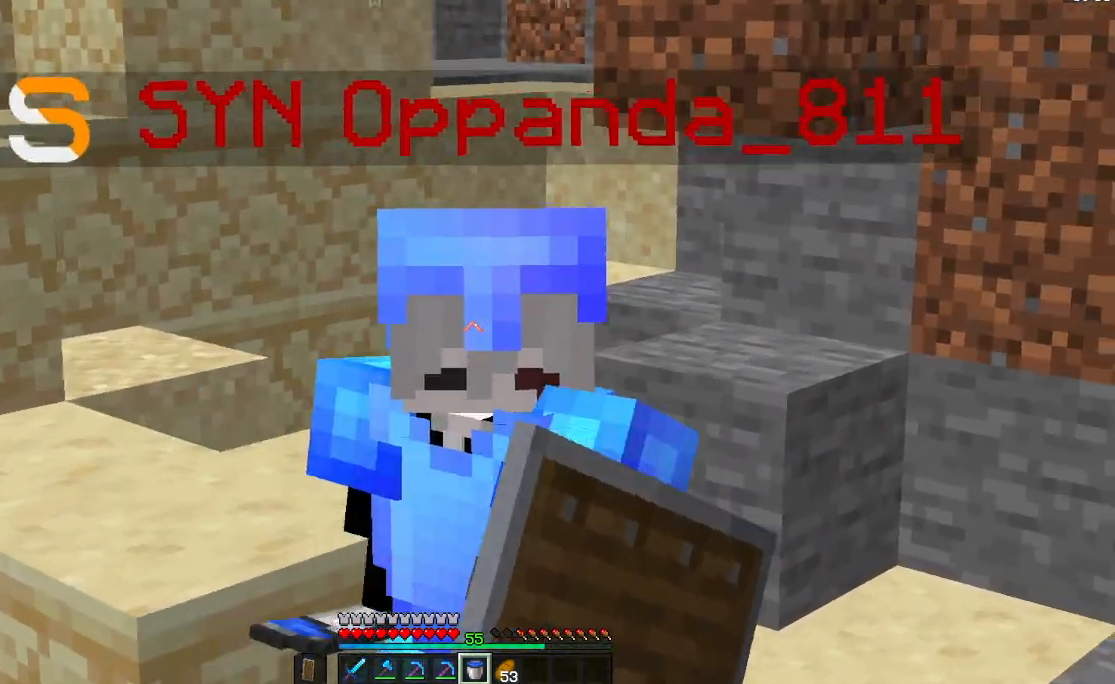
{"keys": [], "mouse": [], "events": [[283, "a", "up"], [350, "s", "up"]]}